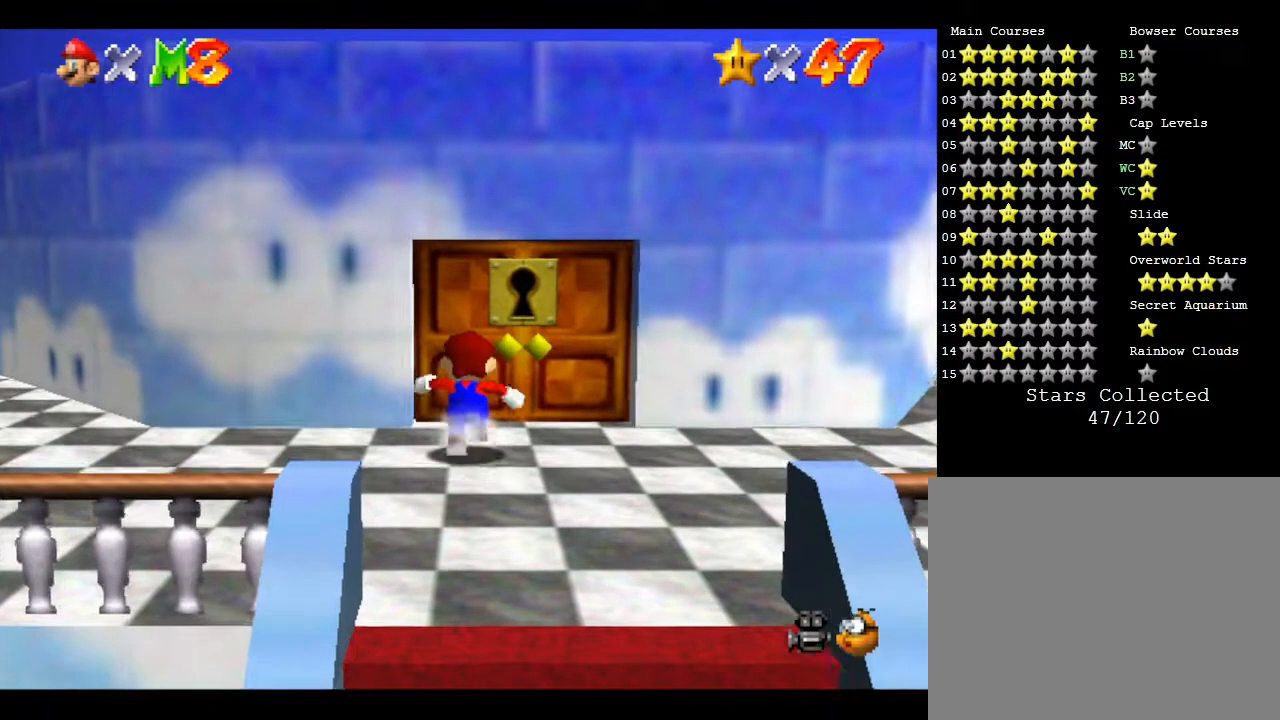
Gameplay with a controller (Nintendo layout); each line is a JSON object with the inputs held at the frame after it. "events" lists button and stick changes between this image and that frame as [ms after this image, input, new state], when the widget could be followed in between. Not read: L3 R3.
{"buttons": [], "left_stick": "up", "events": []}
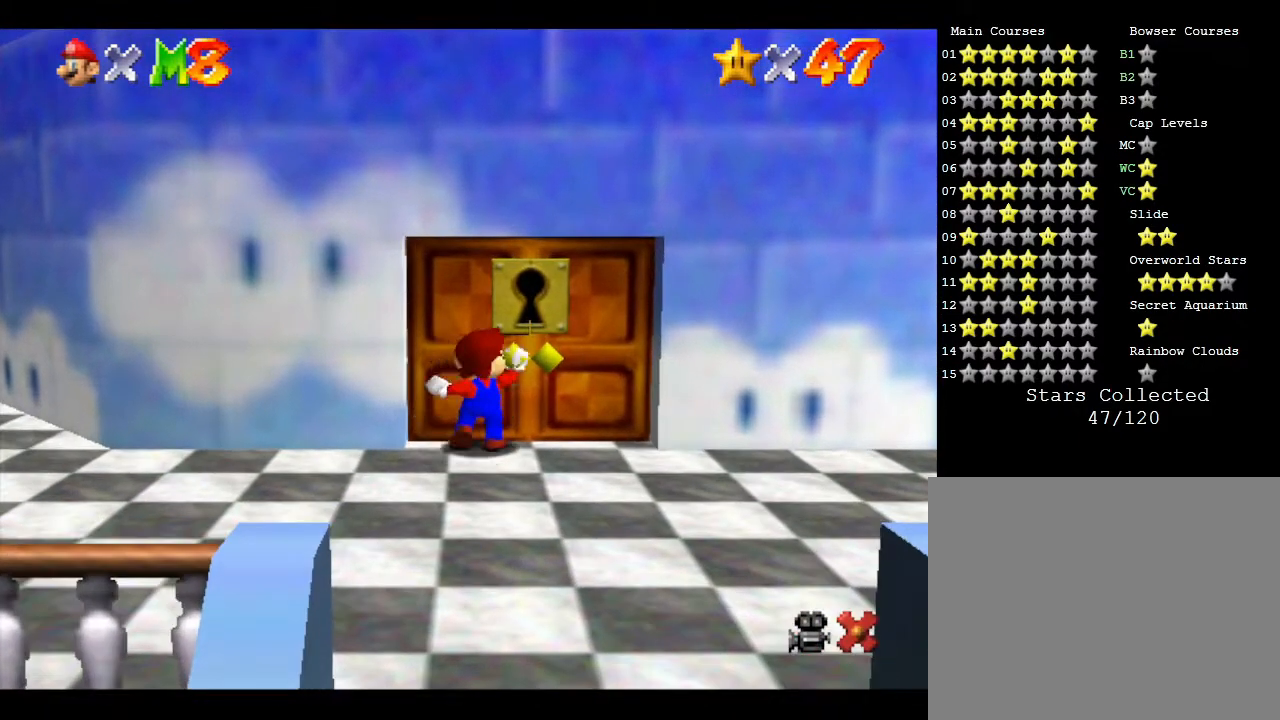
{"buttons": [], "left_stick": "up", "events": []}
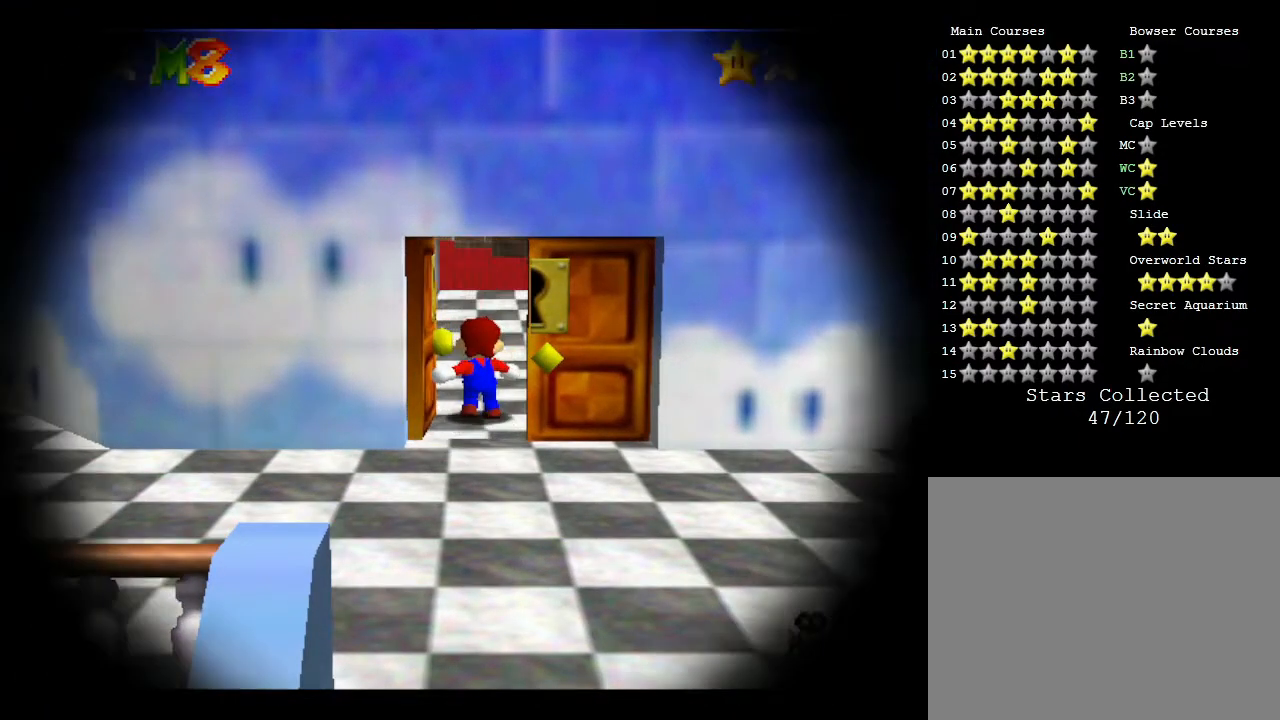
{"buttons": [], "left_stick": "center", "events": [[133, "left_stick", "center"]]}
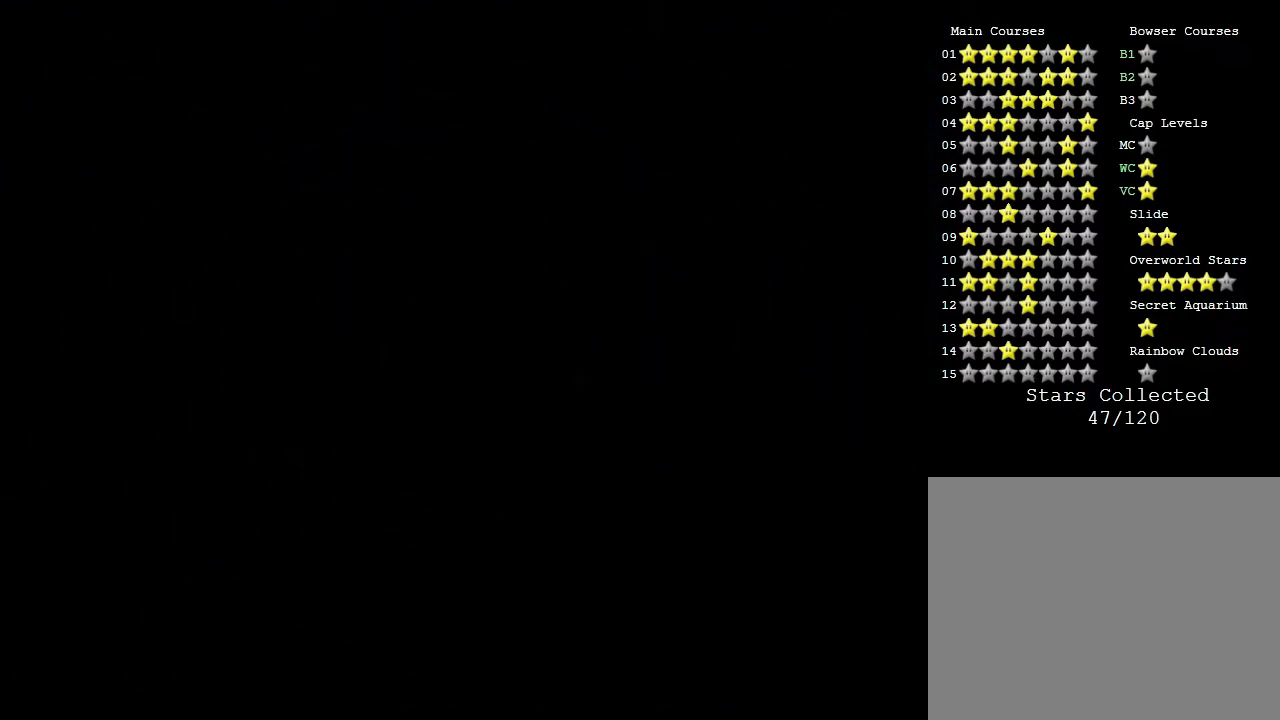
{"buttons": [], "left_stick": "center", "events": []}
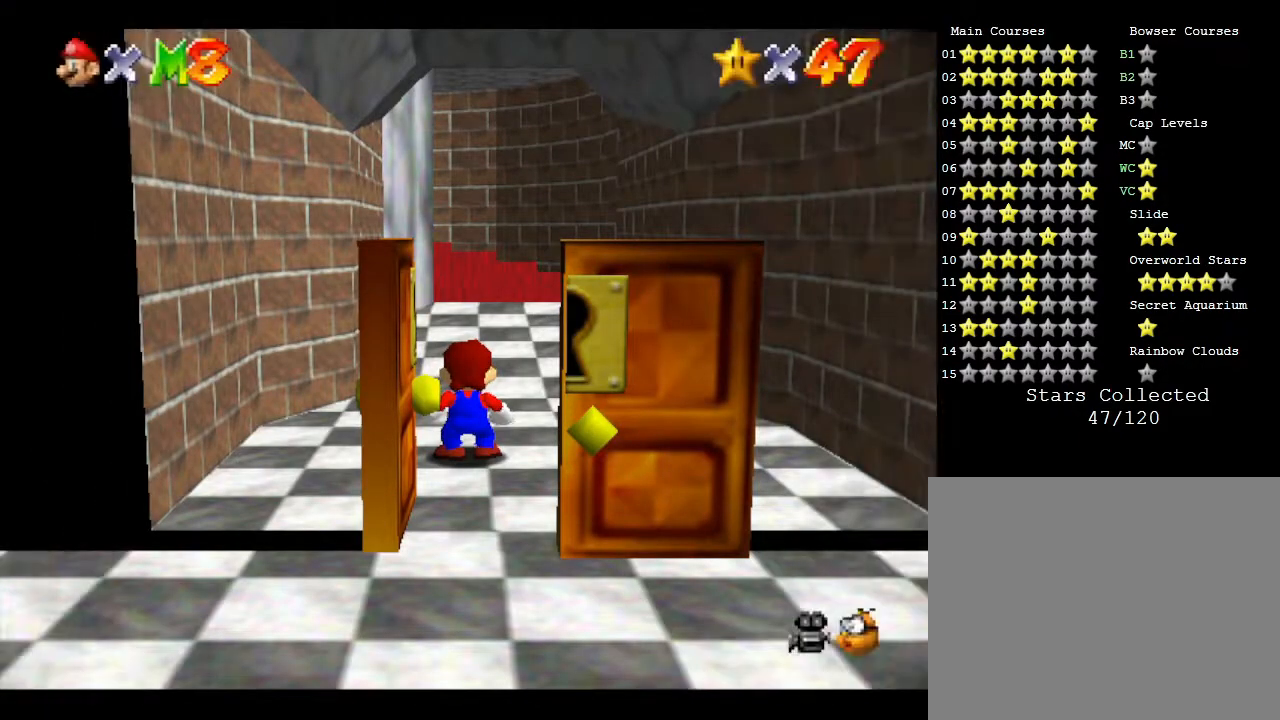
{"buttons": [], "left_stick": "up", "events": [[67, "left_stick", "up"]]}
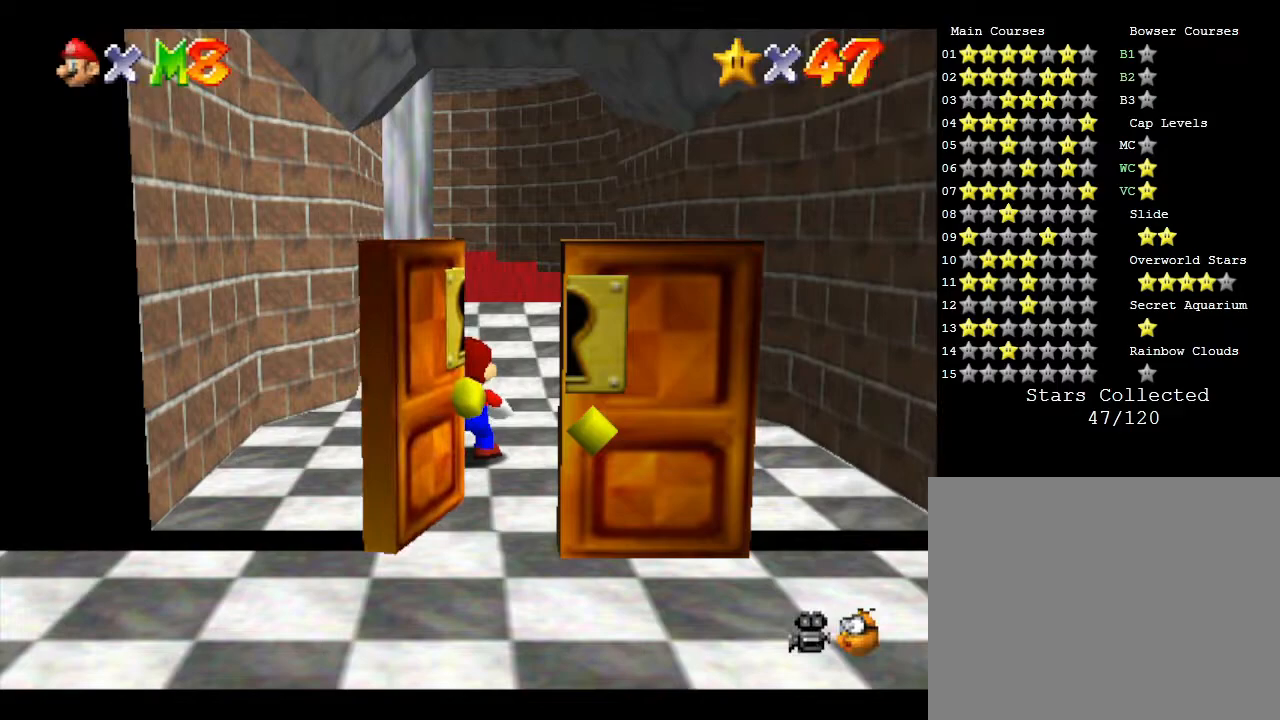
{"buttons": [], "left_stick": "up", "events": []}
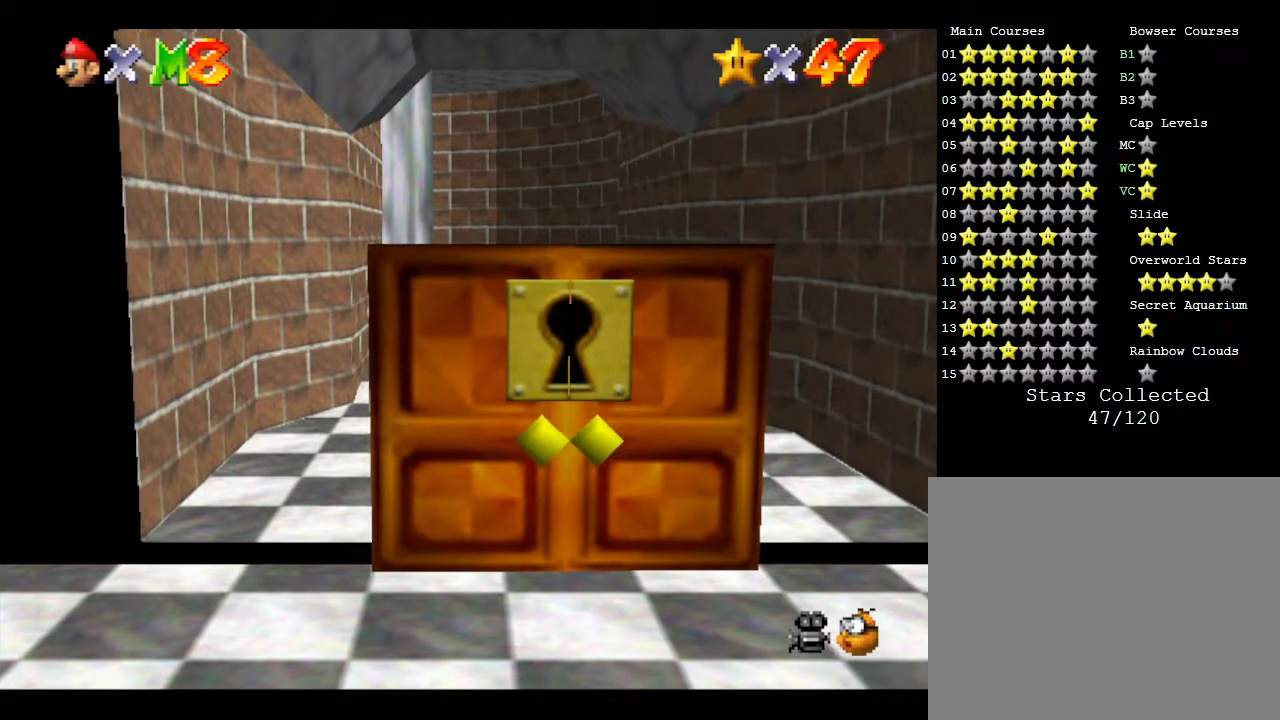
{"buttons": [], "left_stick": "up", "events": []}
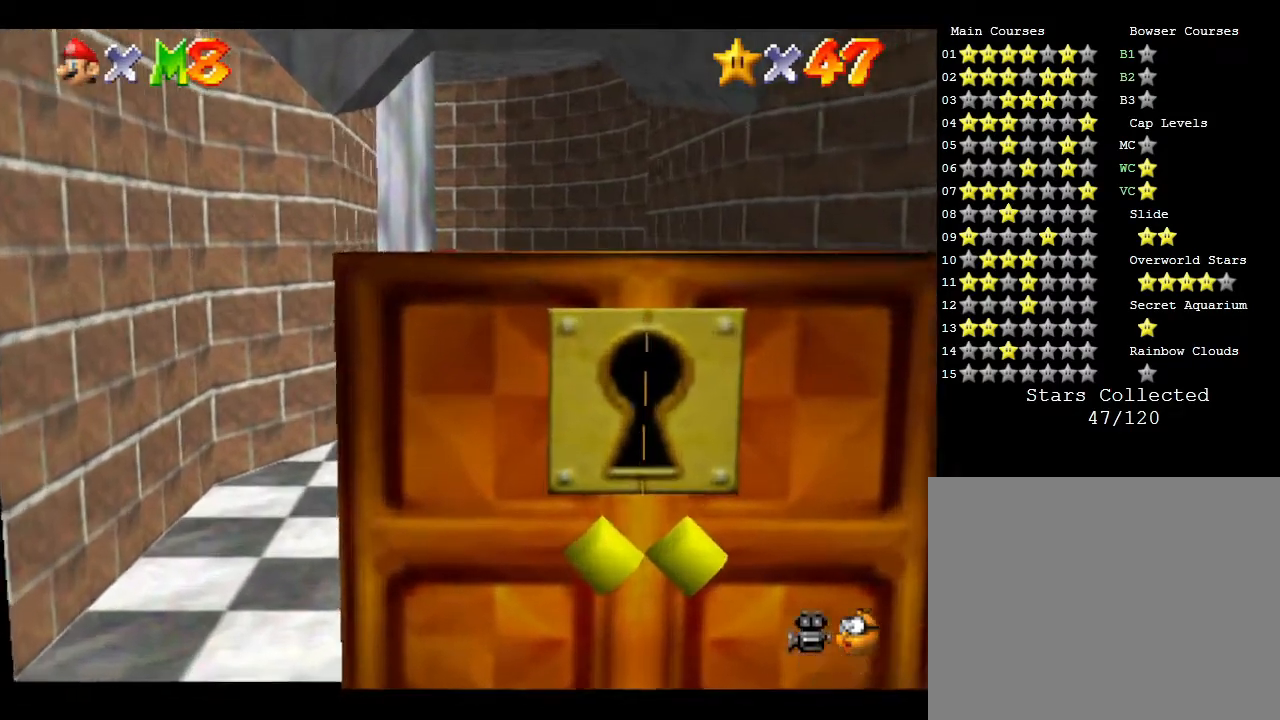
{"buttons": [], "left_stick": "up", "events": []}
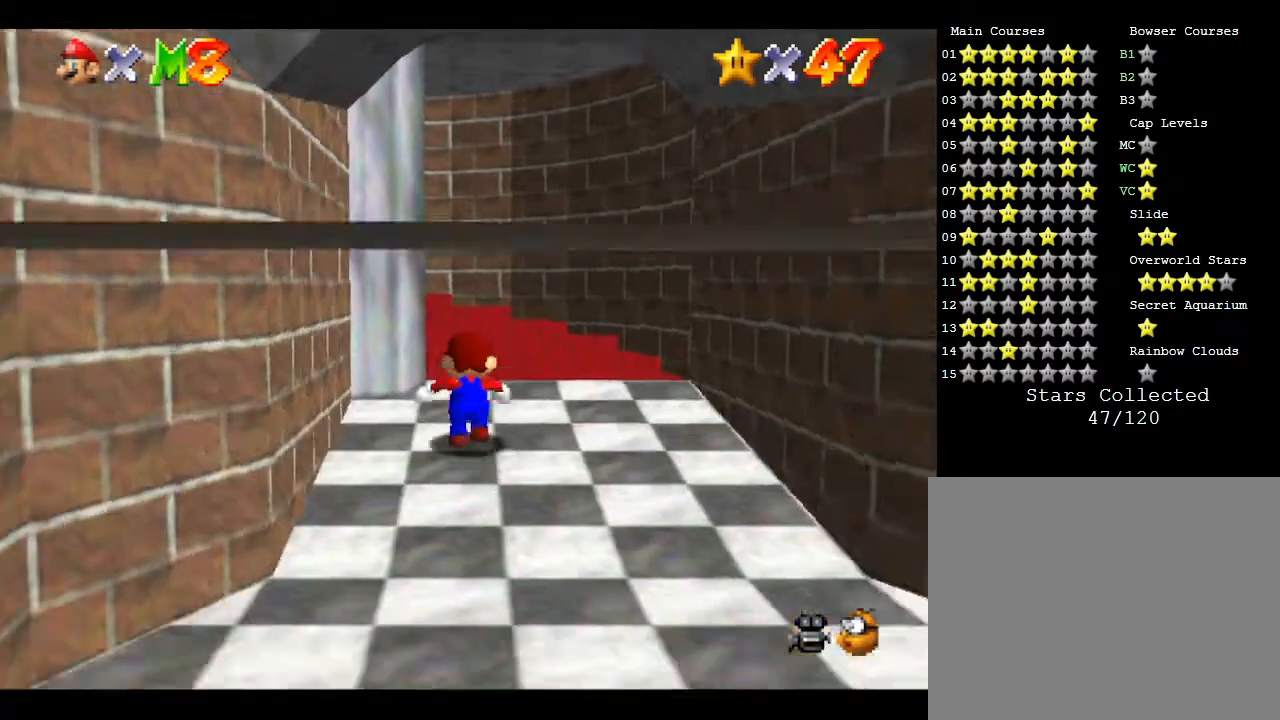
{"buttons": [], "left_stick": "up-left", "events": [[167, "left_stick", "up-left"]]}
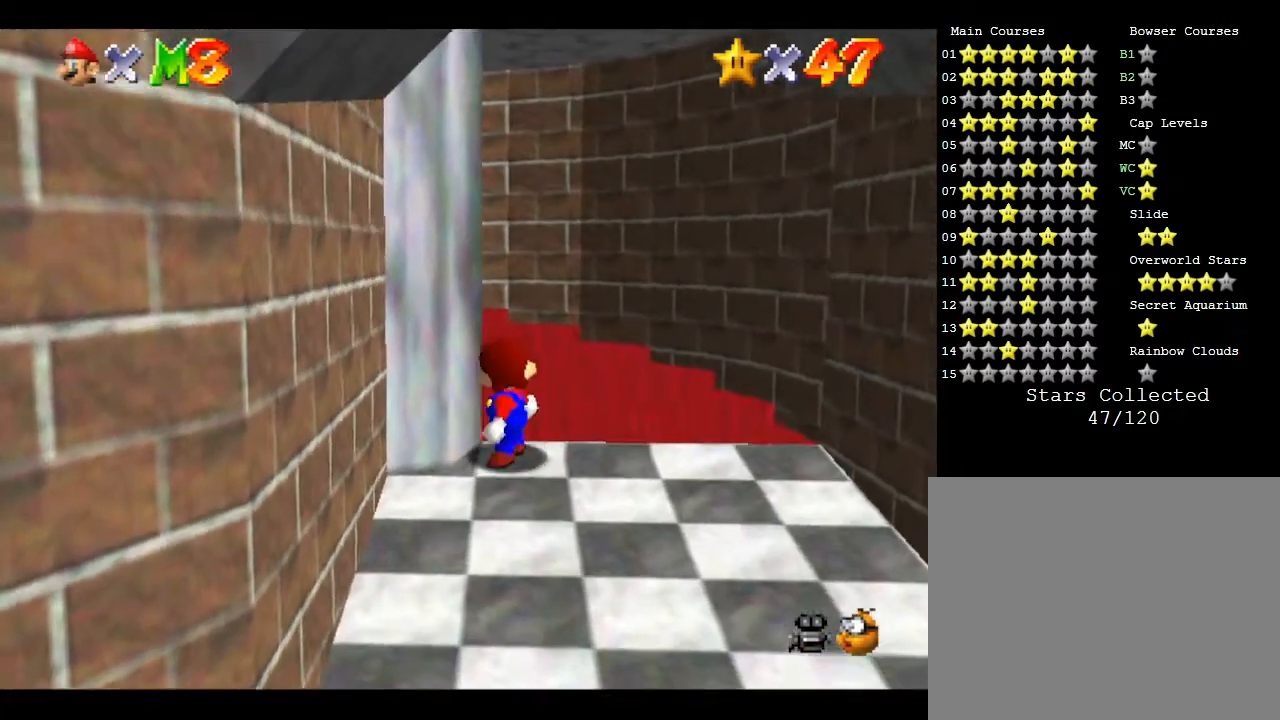
{"buttons": [], "left_stick": "up-left", "events": [[67, "left_stick", "up"], [500, "left_stick", "up-left"]]}
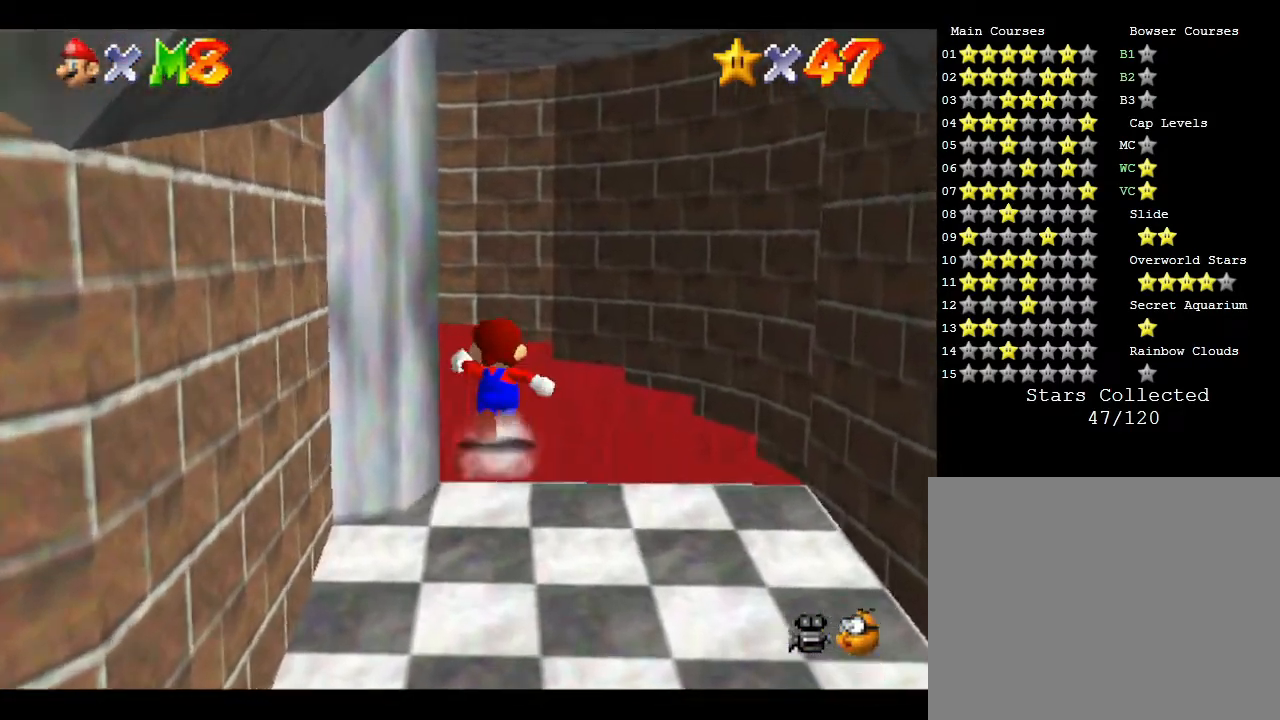
{"buttons": [], "left_stick": "left", "events": [[333, "left_stick", "left"]]}
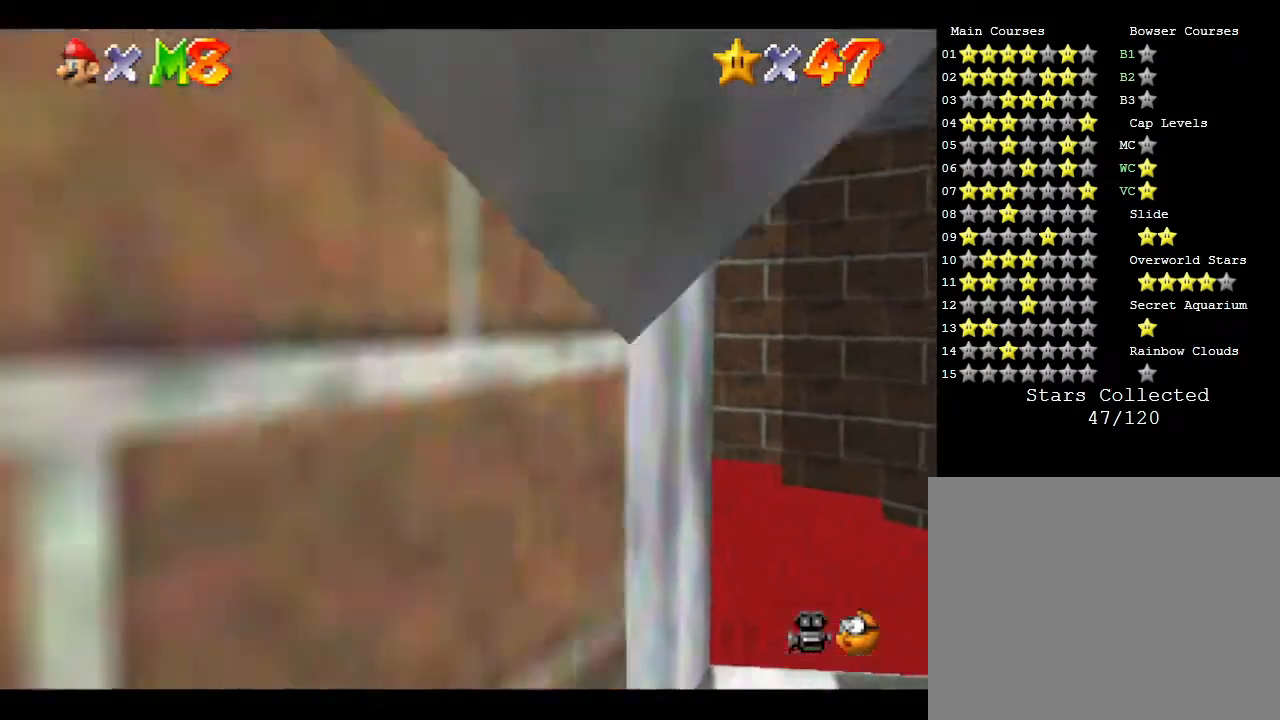
{"buttons": [], "left_stick": "down", "events": [[183, "left_stick", "down-left"], [367, "left_stick", "down"]]}
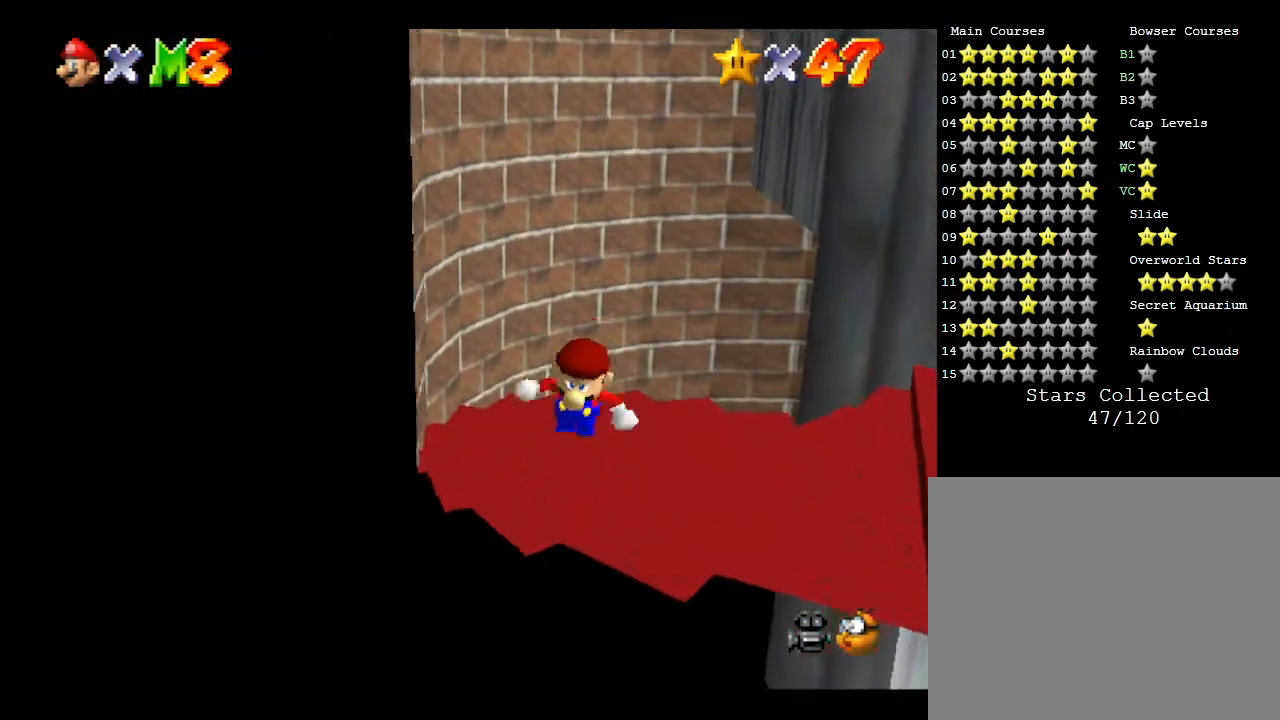
{"buttons": [], "left_stick": "right", "events": [[317, "left_stick", "down-right"], [417, "left_stick", "right"]]}
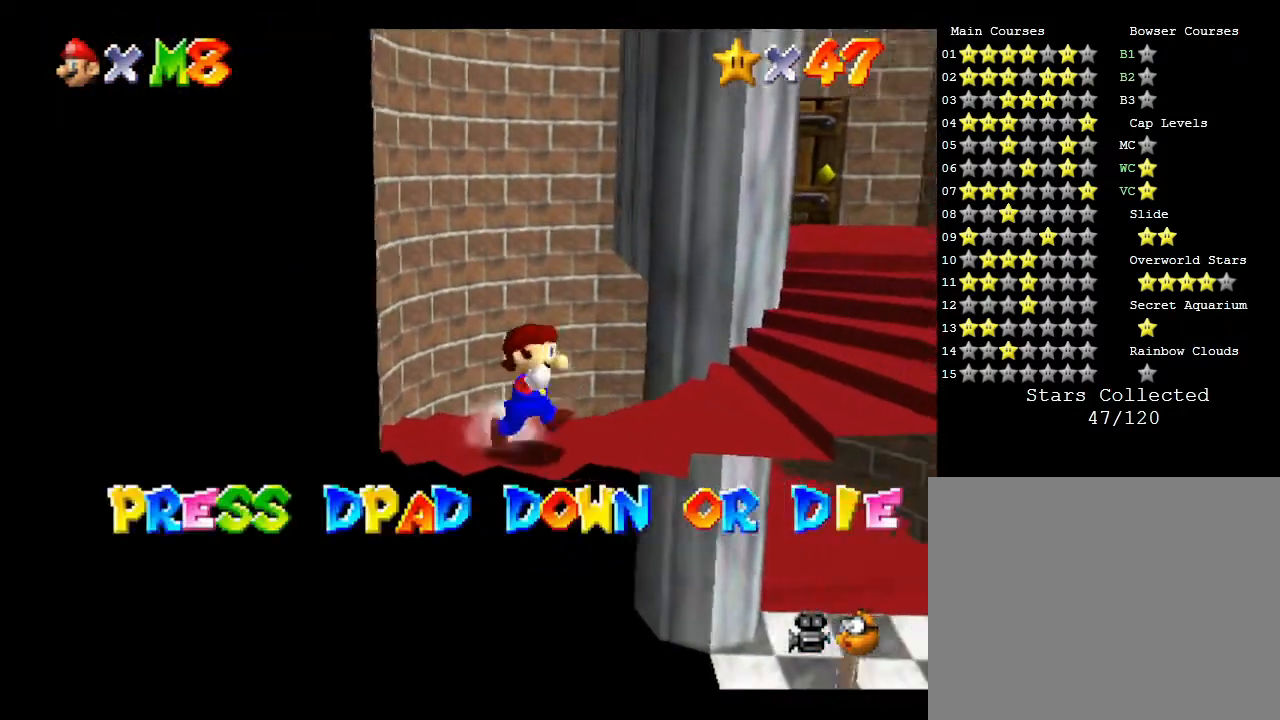
{"buttons": [], "left_stick": "center", "events": [[450, "left_stick", "center"]]}
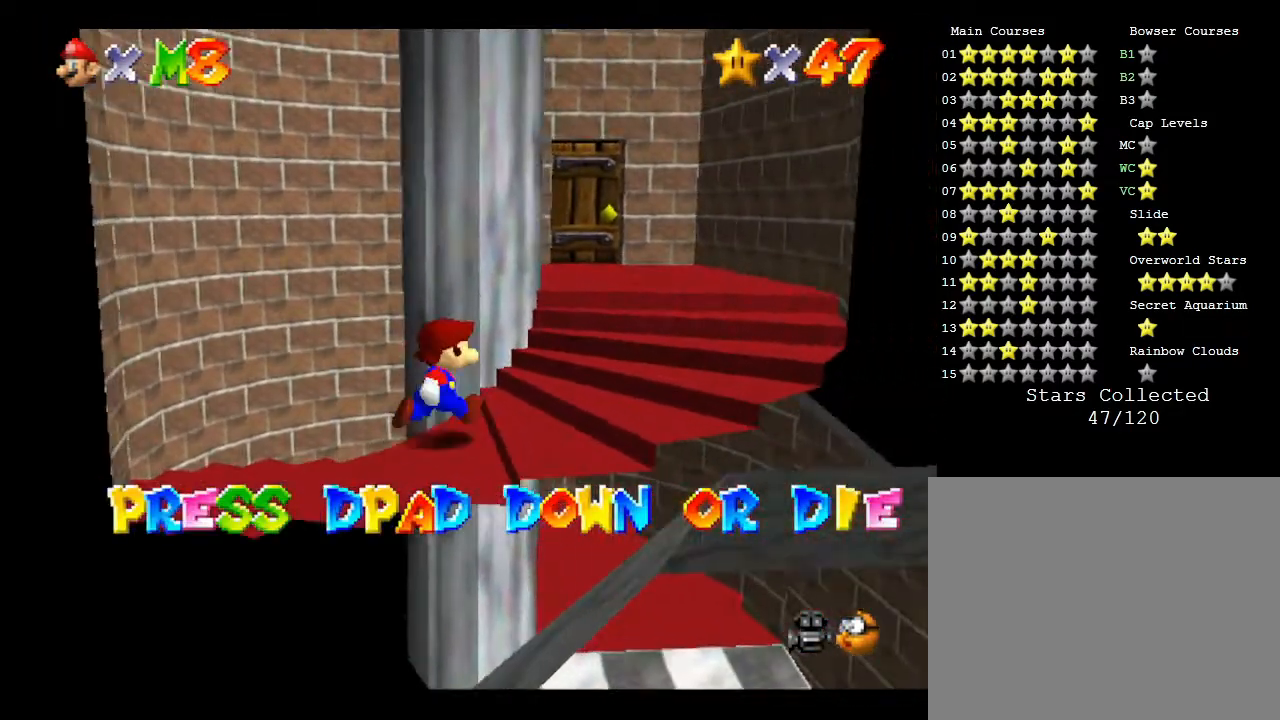
{"buttons": [], "left_stick": "up", "events": [[67, "DPAD_DOWN", "down"], [167, "DPAD_RIGHT", "down"], [217, "DPAD_DOWN", "up"], [217, "DPAD_RIGHT", "up"], [400, "left_stick", "up"]]}
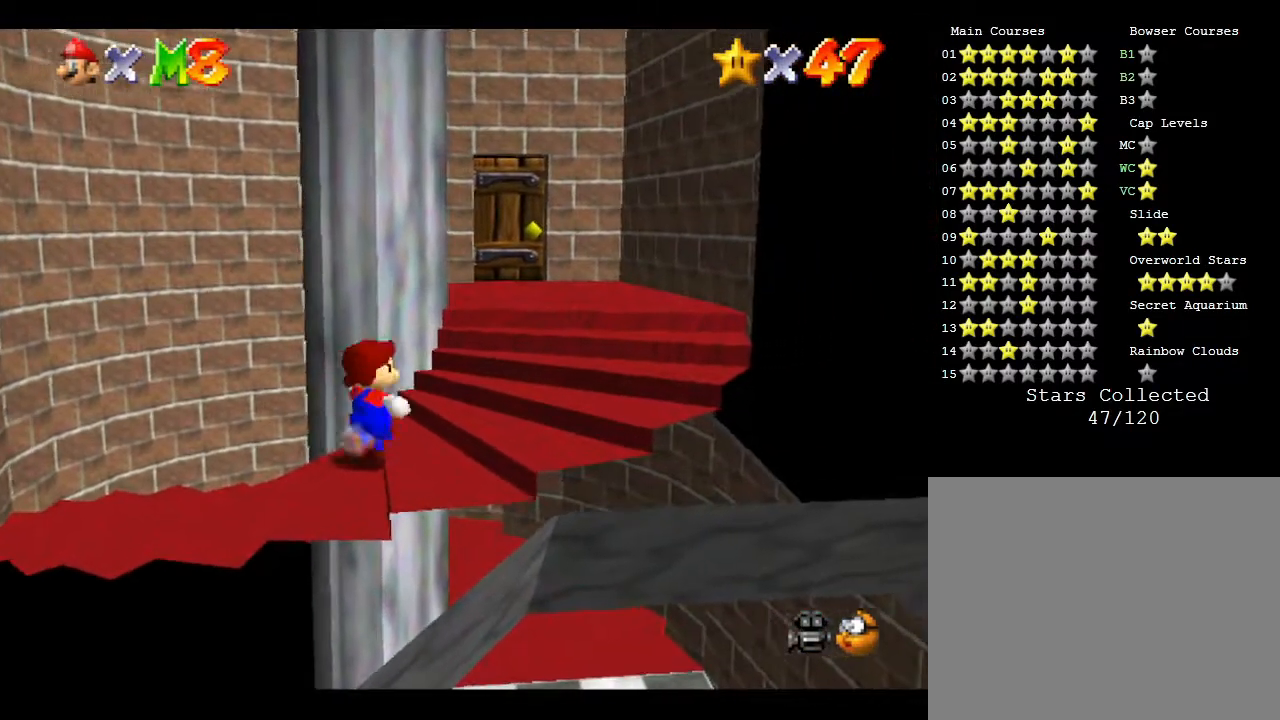
{"buttons": [], "left_stick": "up", "events": [[17, "left_stick", "up-right"], [500, "left_stick", "up"]]}
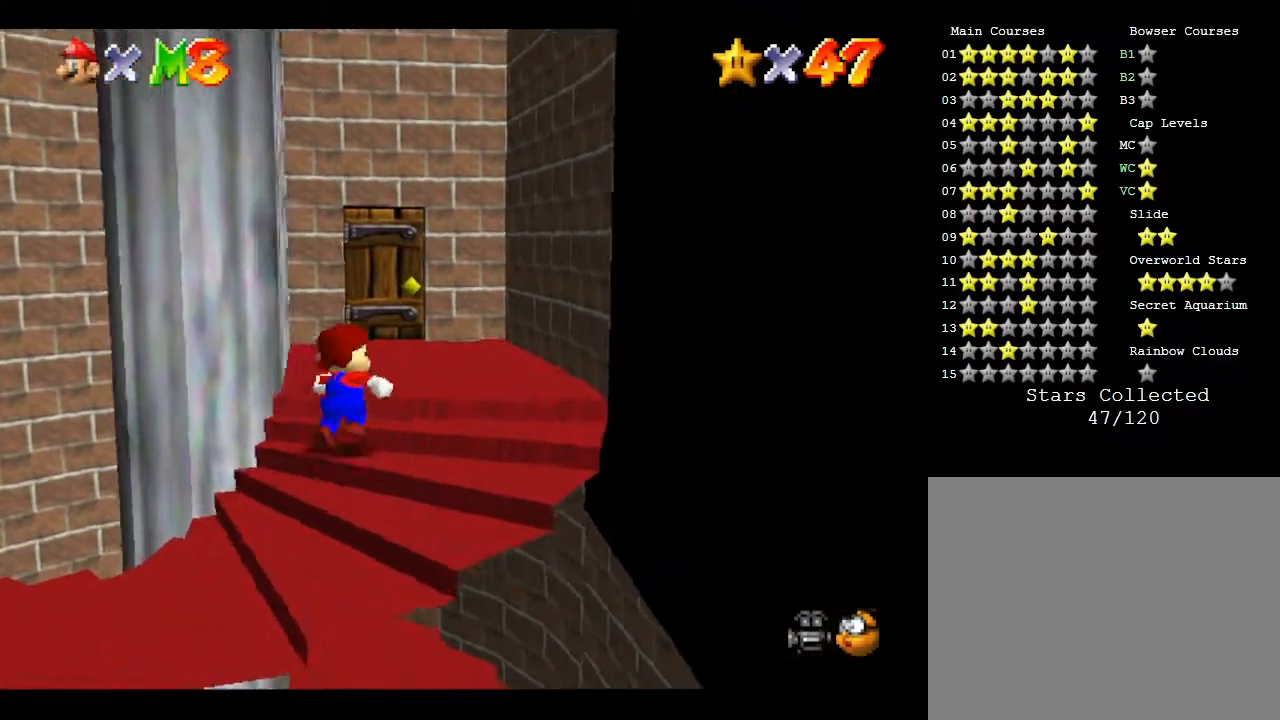
{"buttons": [], "left_stick": "up", "events": []}
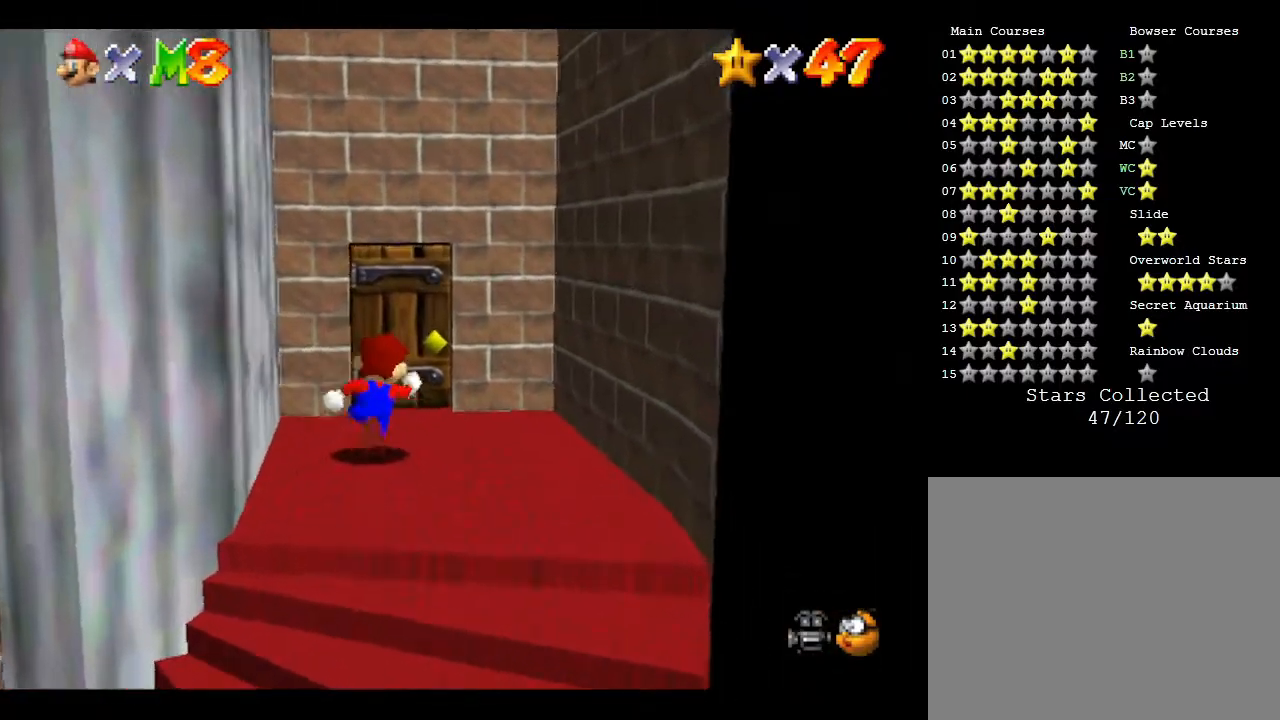
{"buttons": [], "left_stick": "up", "events": []}
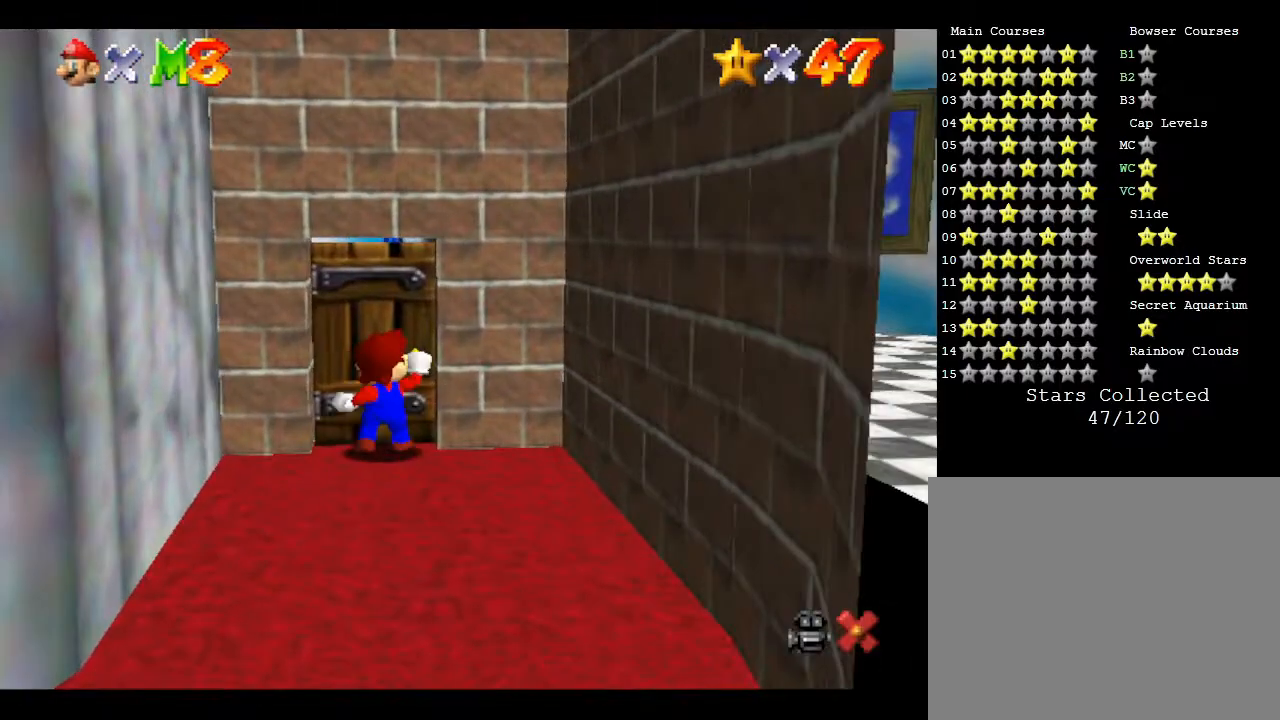
{"buttons": [], "left_stick": "up", "events": []}
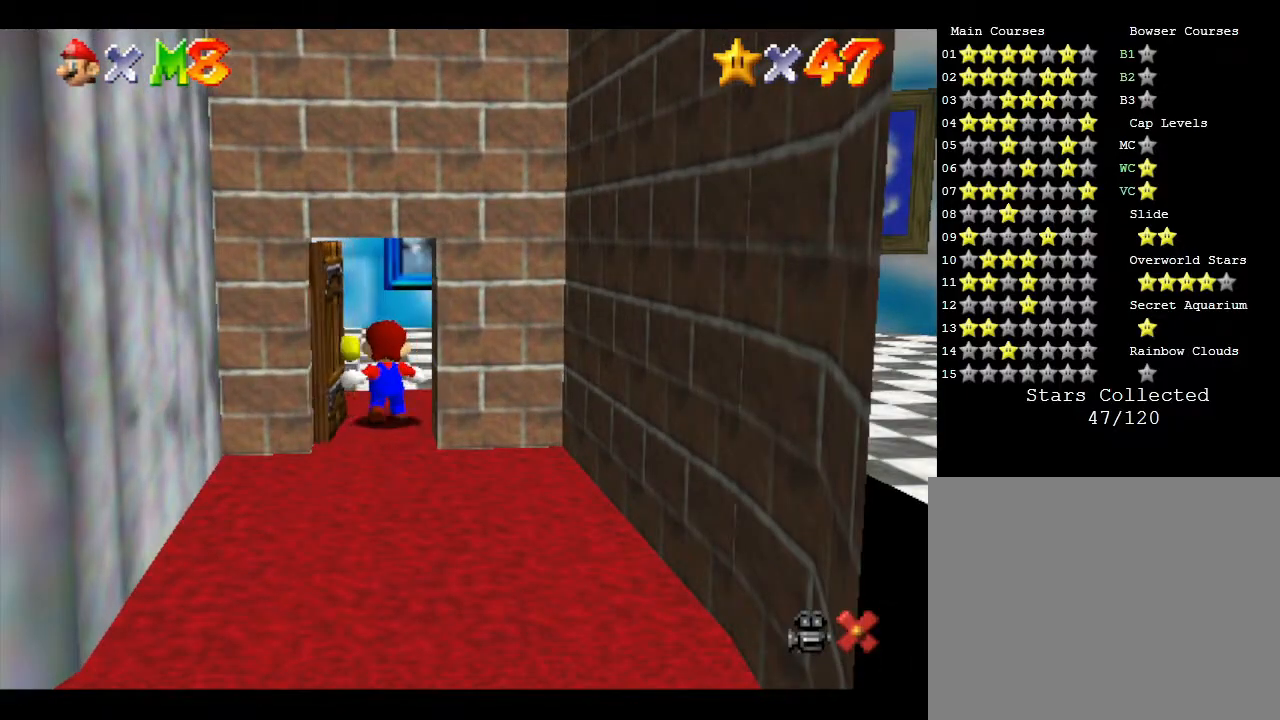
{"buttons": [], "left_stick": "up-right", "events": [[17, "left_stick", "center"], [467, "left_stick", "up-right"]]}
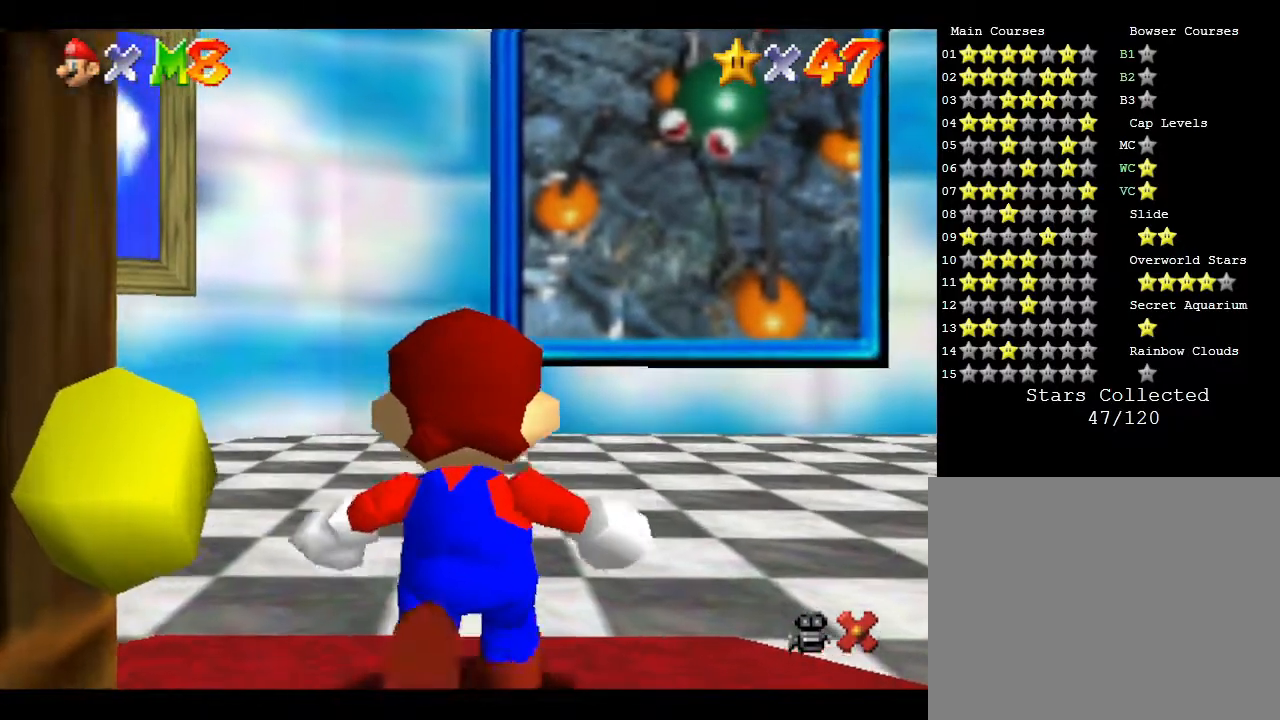
{"buttons": ["C_LEFT"], "left_stick": "up-right", "events": [[317, "C_LEFT", "down"]]}
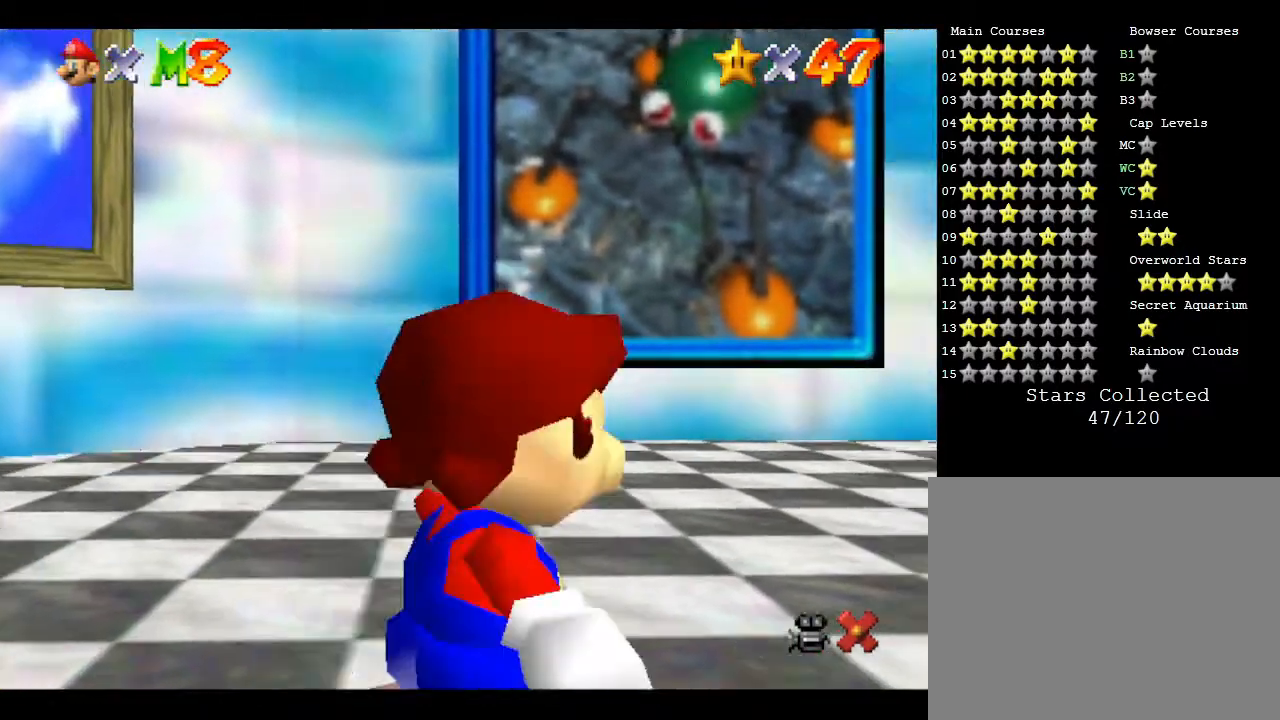
{"buttons": ["C_LEFT"], "left_stick": "up-right", "events": [[33, "C_LEFT", "up"], [217, "C_LEFT", "down"], [350, "C_LEFT", "up"], [467, "C_LEFT", "down"]]}
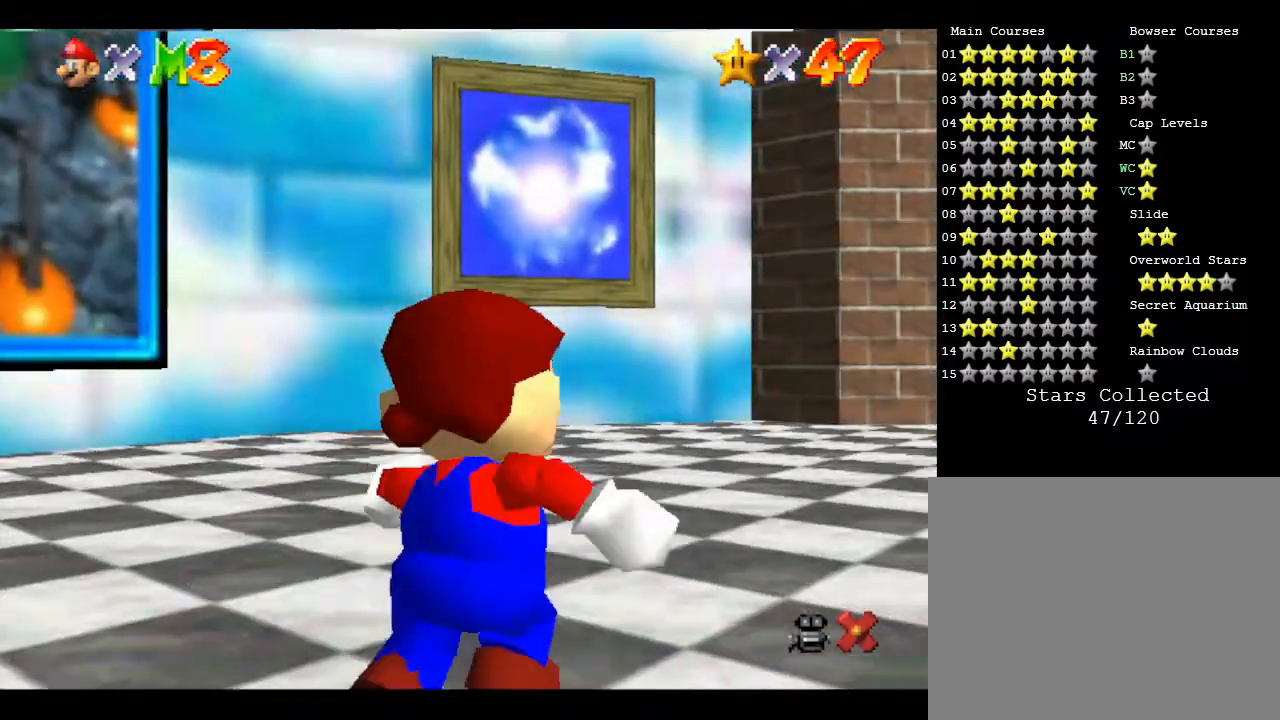
{"buttons": [], "left_stick": "right", "events": [[100, "C_LEFT", "up"], [433, "left_stick", "right"]]}
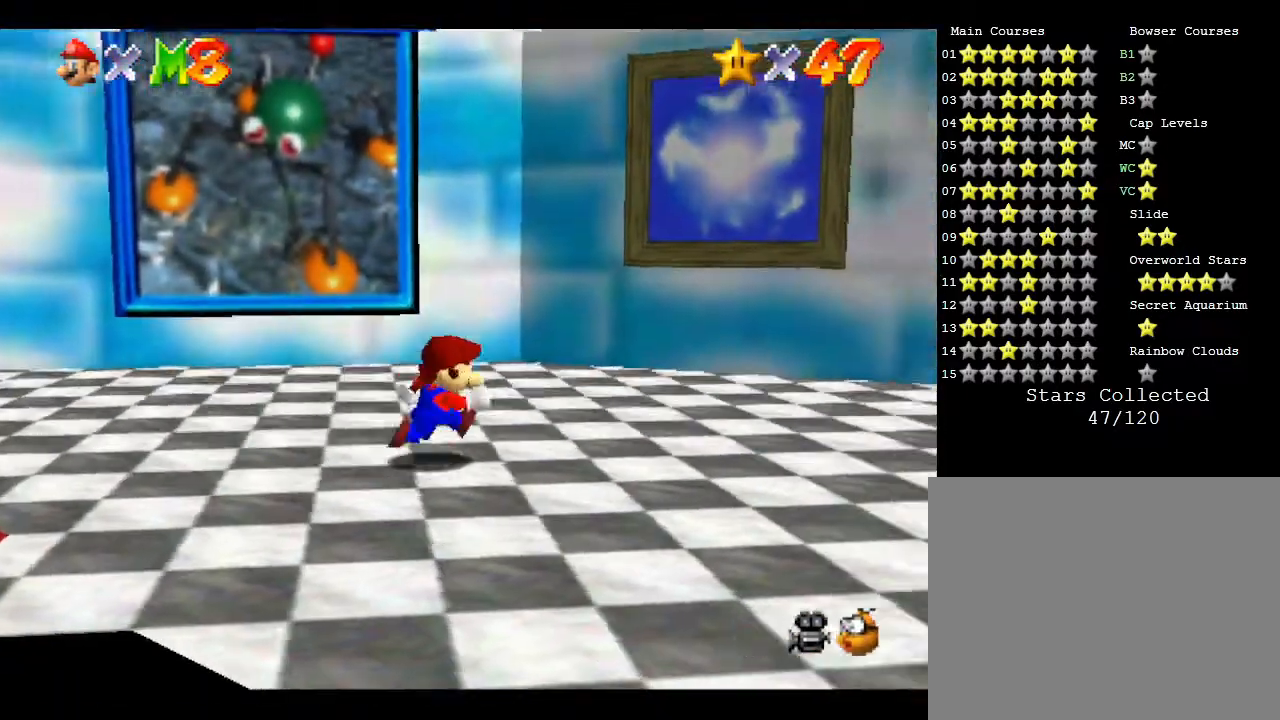
{"buttons": ["C_LEFT"], "left_stick": "center", "events": [[217, "left_stick", "down-right"], [300, "C_LEFT", "down"], [400, "left_stick", "center"], [433, "C_LEFT", "up"], [500, "C_LEFT", "down"]]}
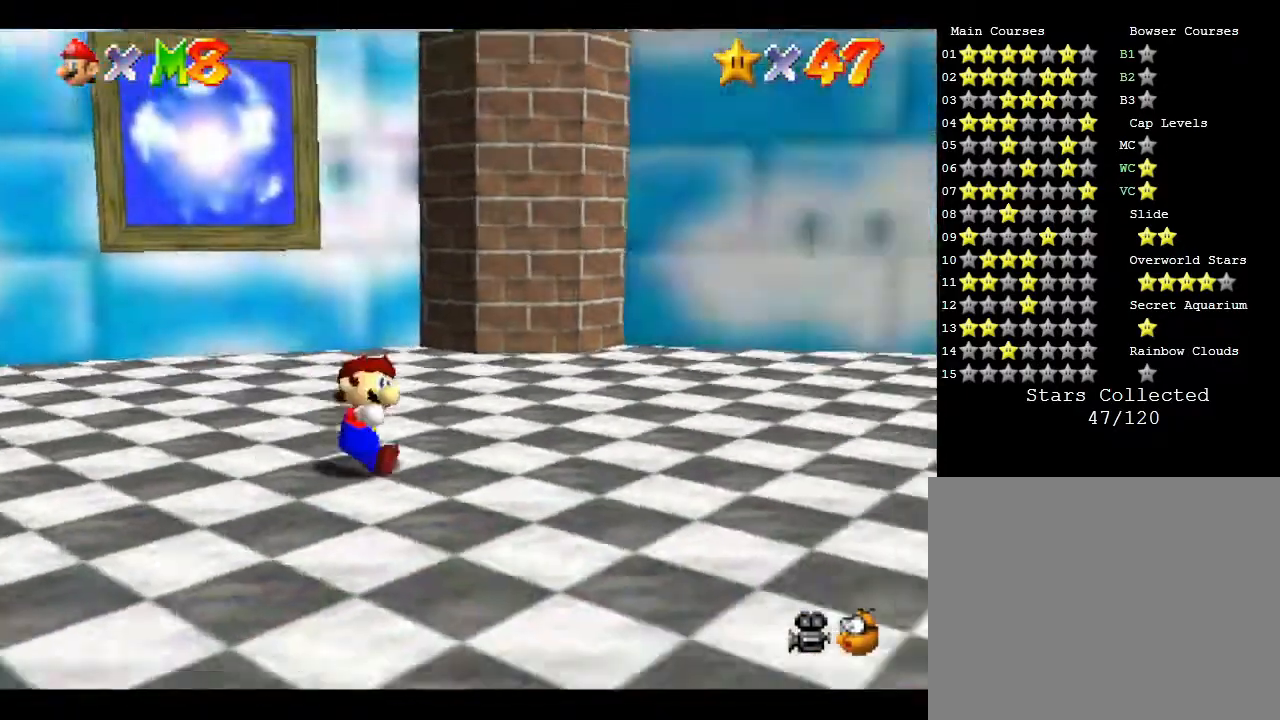
{"buttons": ["C_LEFT"], "left_stick": "center", "events": [[117, "C_LEFT", "up"], [217, "C_LEFT", "down"], [300, "C_LEFT", "up"], [417, "C_LEFT", "down"]]}
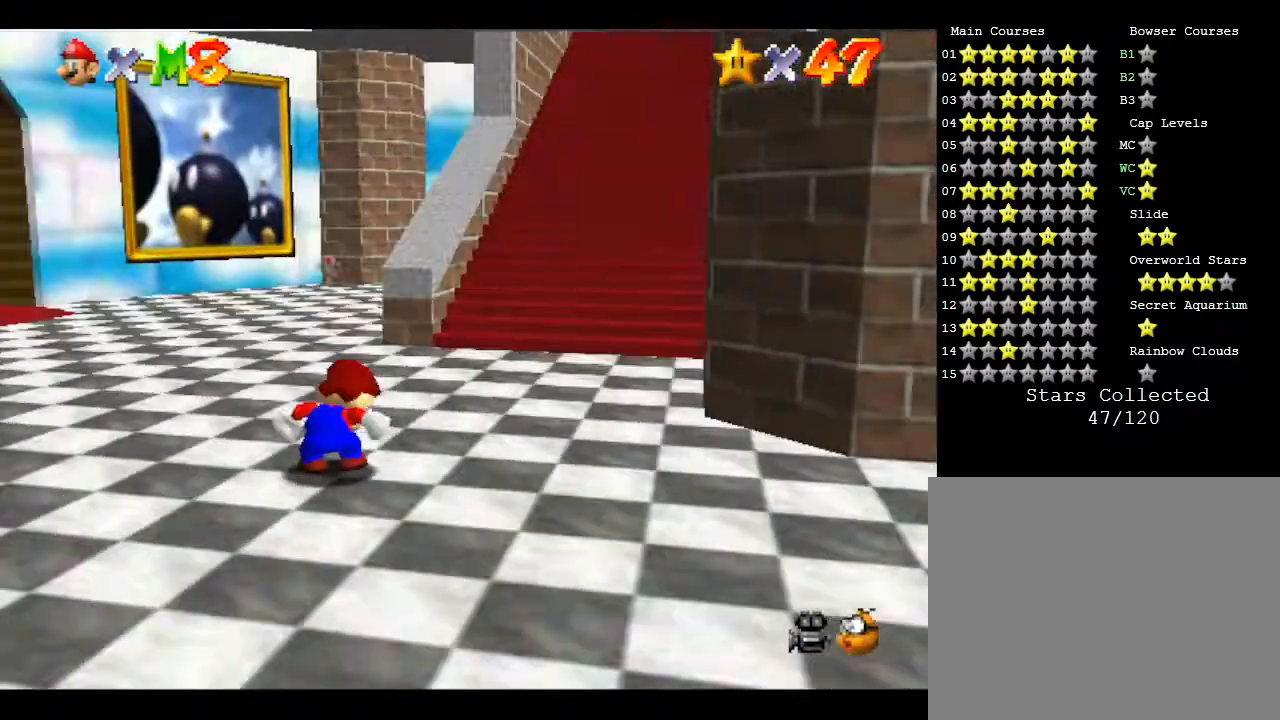
{"buttons": [], "left_stick": "up", "events": [[50, "C_LEFT", "up"], [167, "left_stick", "up-right"], [317, "left_stick", "up"]]}
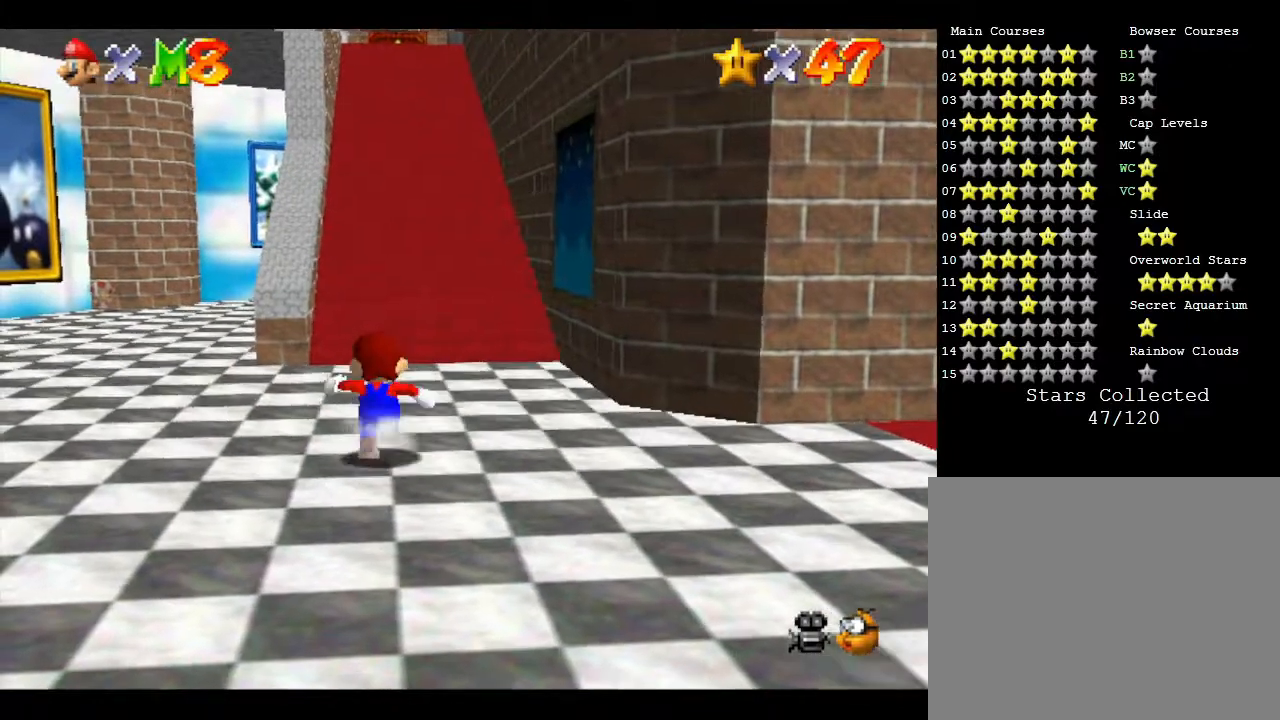
{"buttons": [], "left_stick": "up-right", "events": [[433, "left_stick", "up-right"]]}
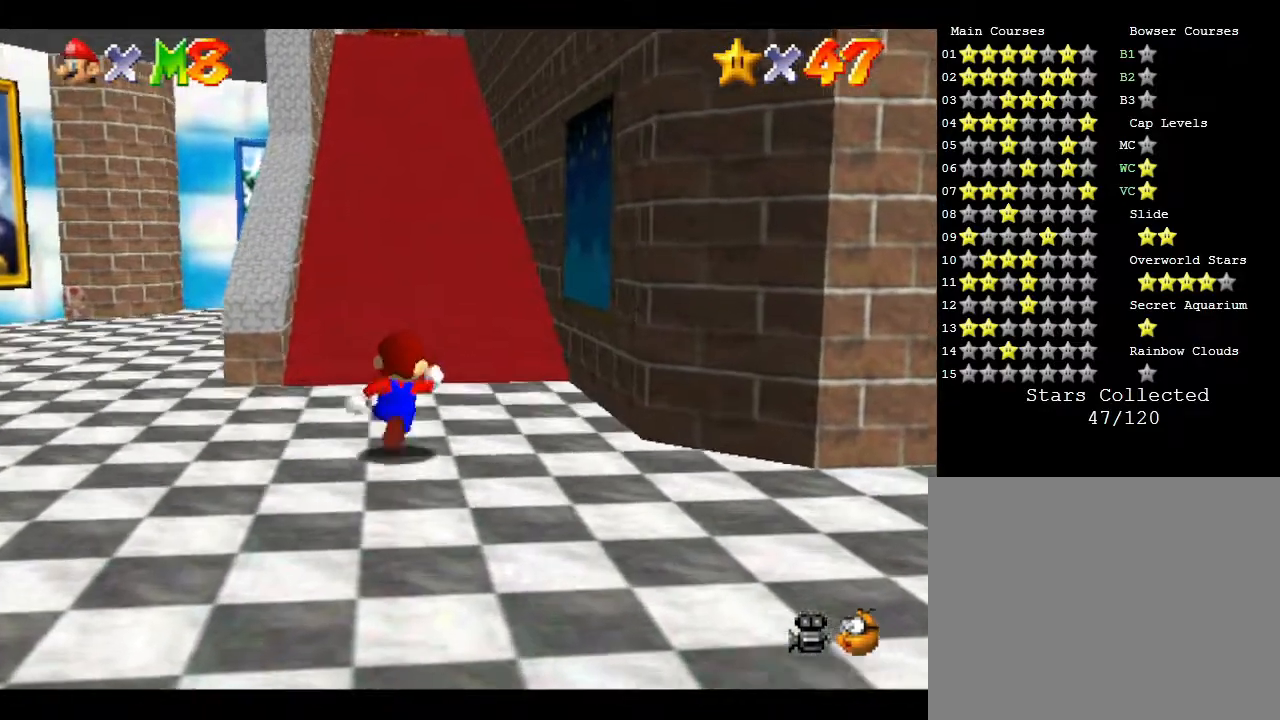
{"buttons": [], "left_stick": "up", "events": [[83, "left_stick", "up"]]}
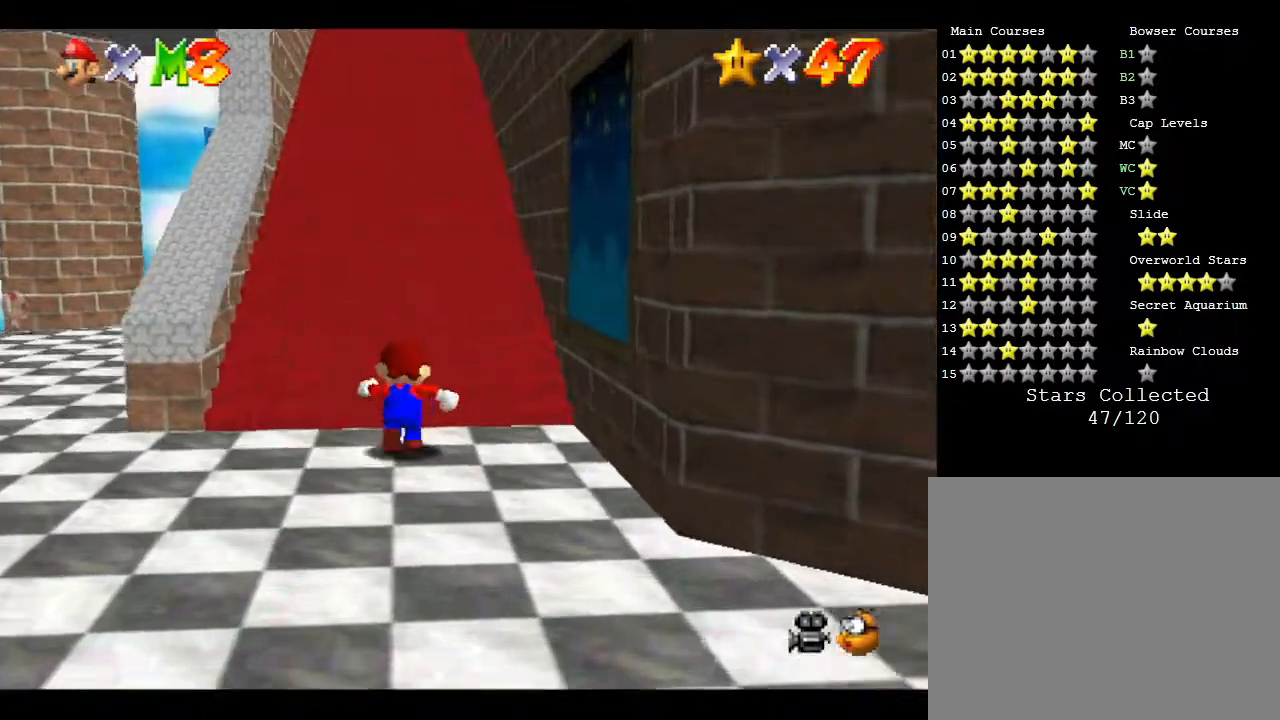
{"buttons": [], "left_stick": "up-left", "events": [[67, "left_stick", "center"], [483, "left_stick", "up-left"]]}
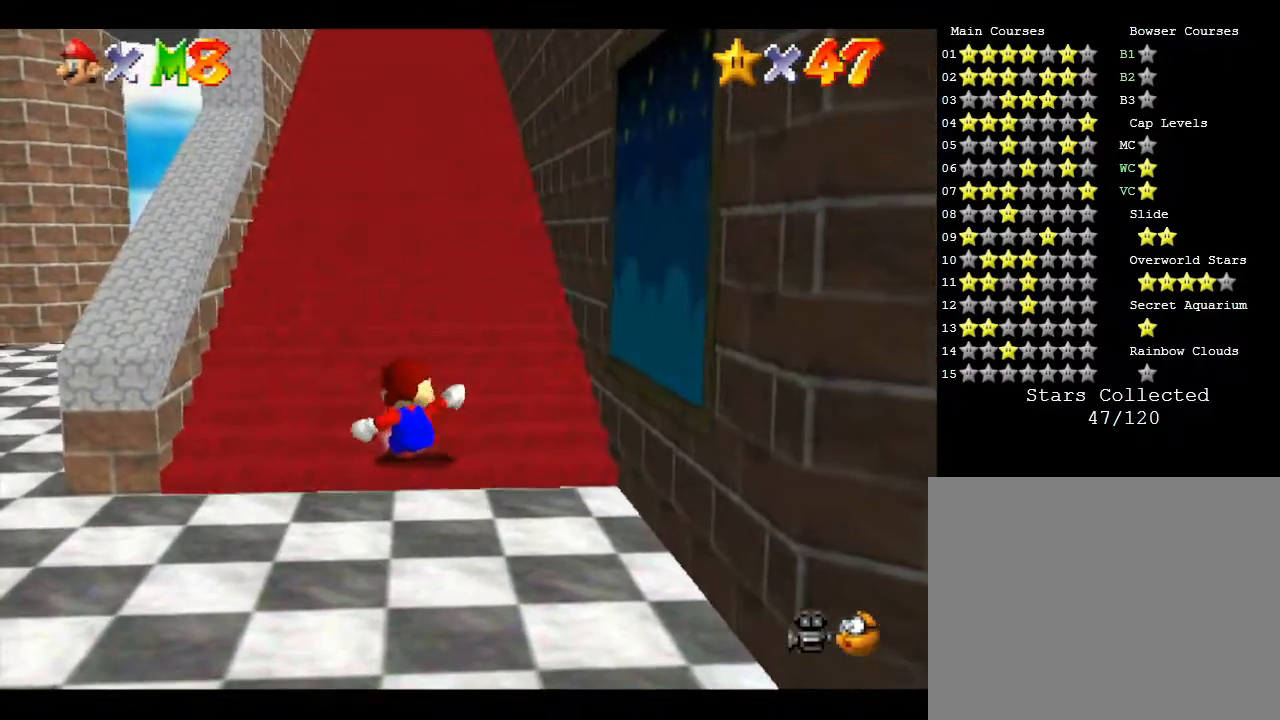
{"buttons": [], "left_stick": "center", "events": [[50, "left_stick", "center"]]}